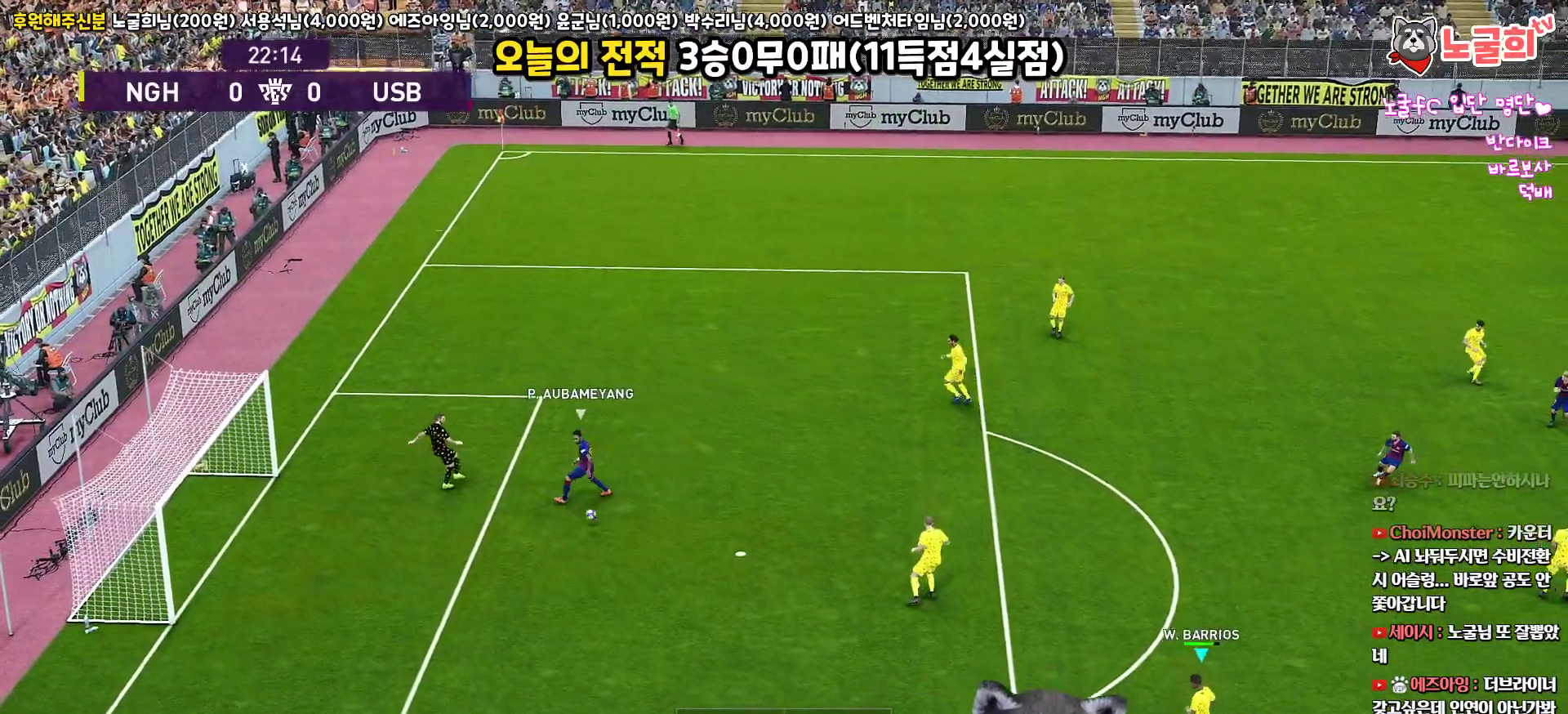
Gameplay with a controller (PlayStation layout); each line is a JSON object with the inputs held at the frame after it. "events" lists button and stick changes between this image and that frame as [ms after this image, input, new state], when the widget could be followed in between.
{"buttons": [], "left_stick": "up-right", "right_stick": "center", "events": [[50, "L3", "up"], [200, "left_stick", "center"], [383, "left_stick", "up-right"]]}
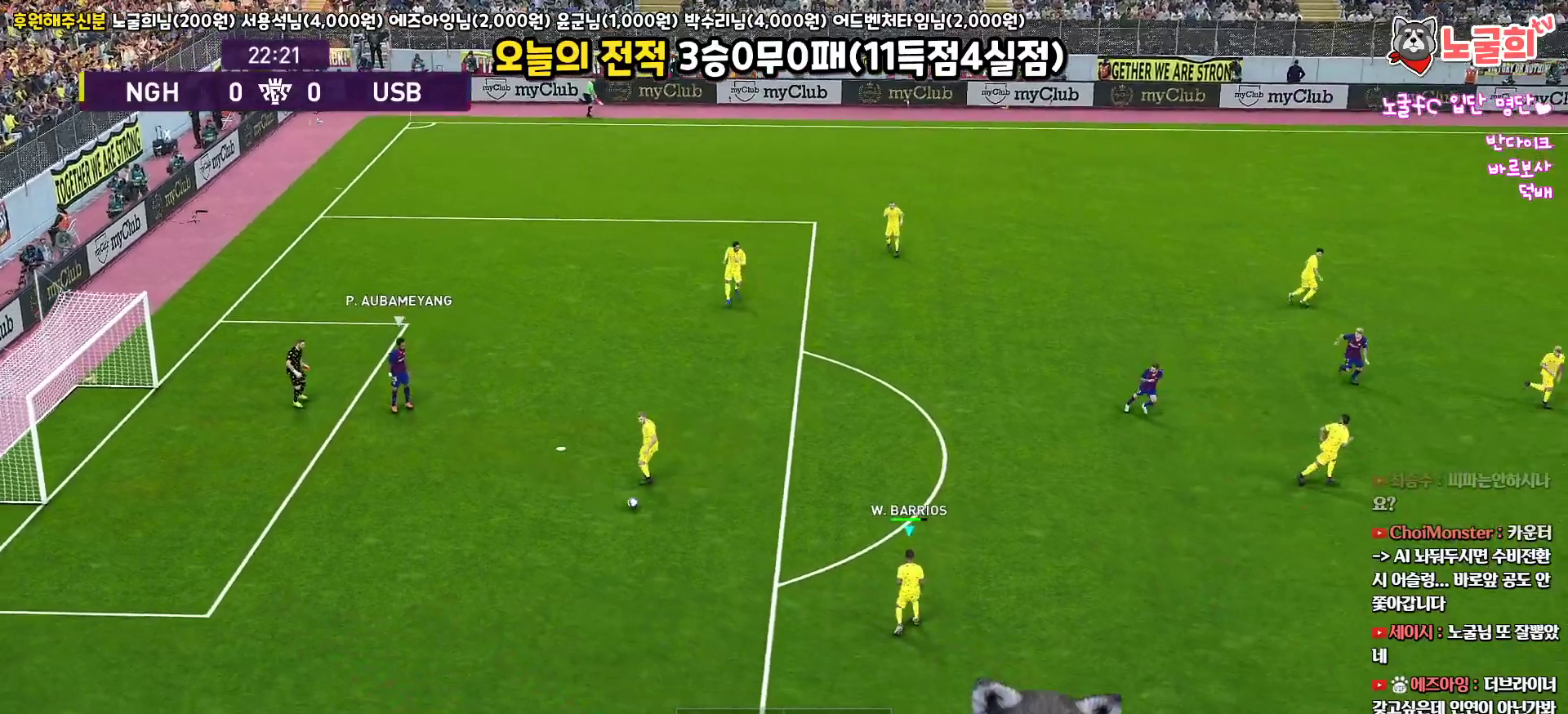
{"buttons": [], "left_stick": "right", "right_stick": "center", "events": [[133, "left_stick", "right"]]}
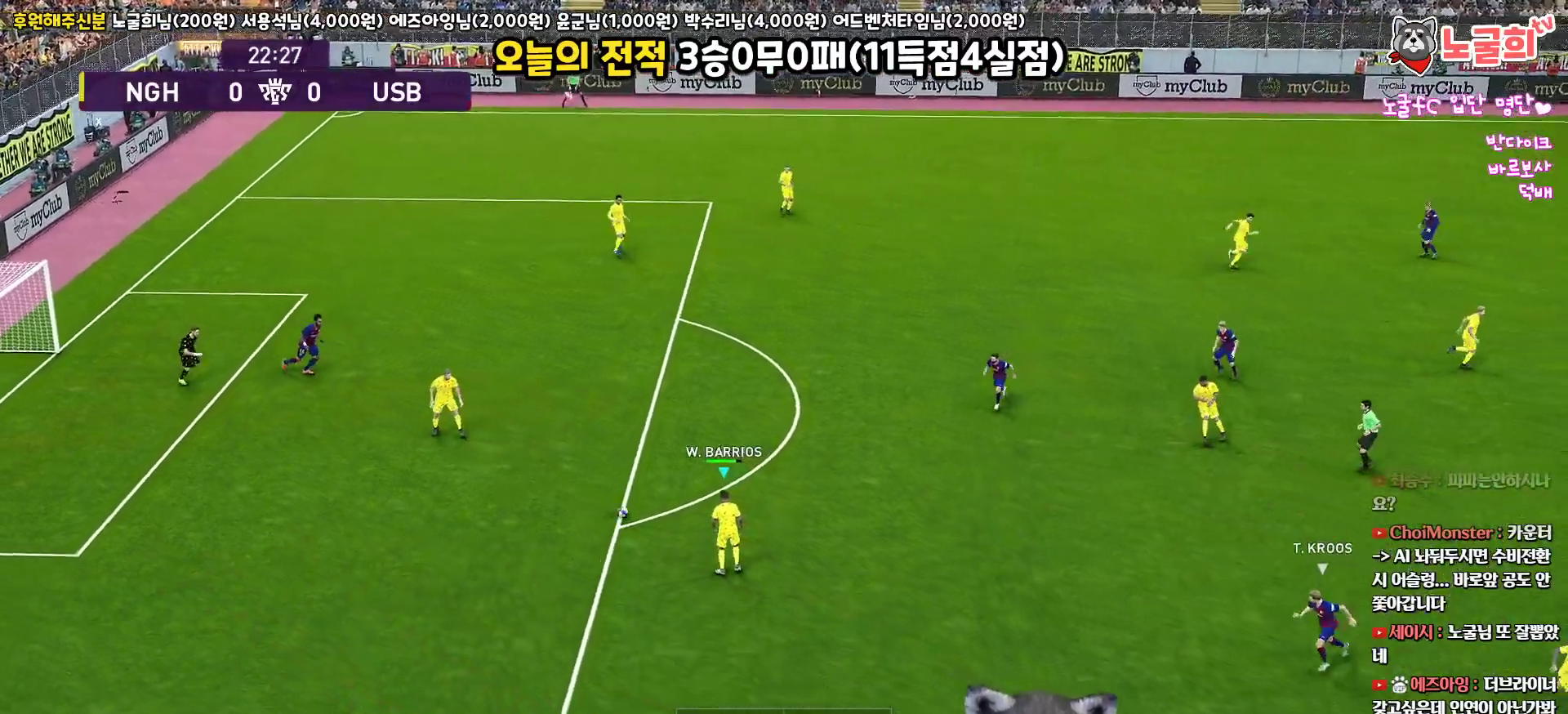
{"buttons": [], "left_stick": "right", "right_stick": "center", "events": []}
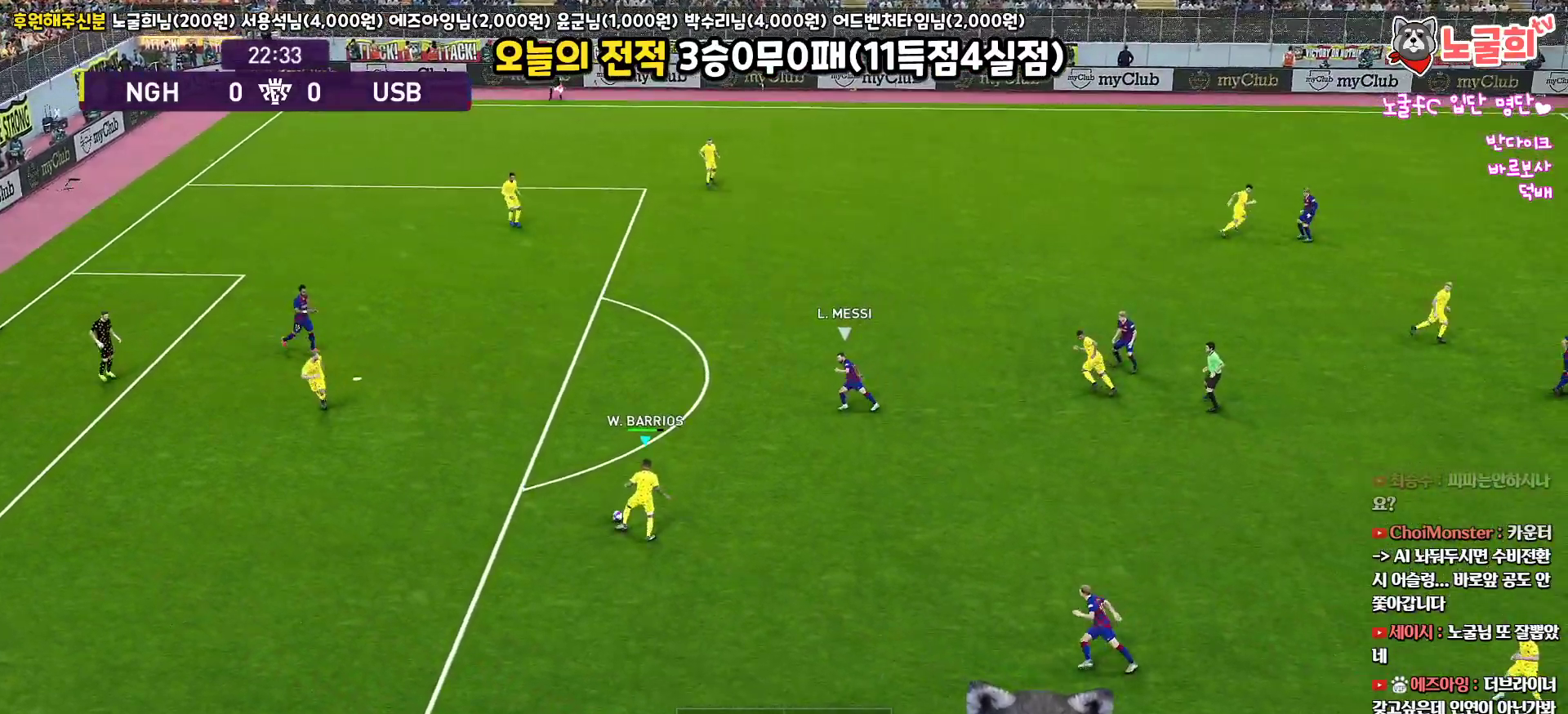
{"buttons": ["L3"], "left_stick": "down-right", "right_stick": "center", "events": [[133, "left_stick", "down-right"], [150, "CROSS", "down"], [200, "L3", "down"], [333, "CROSS", "up"]]}
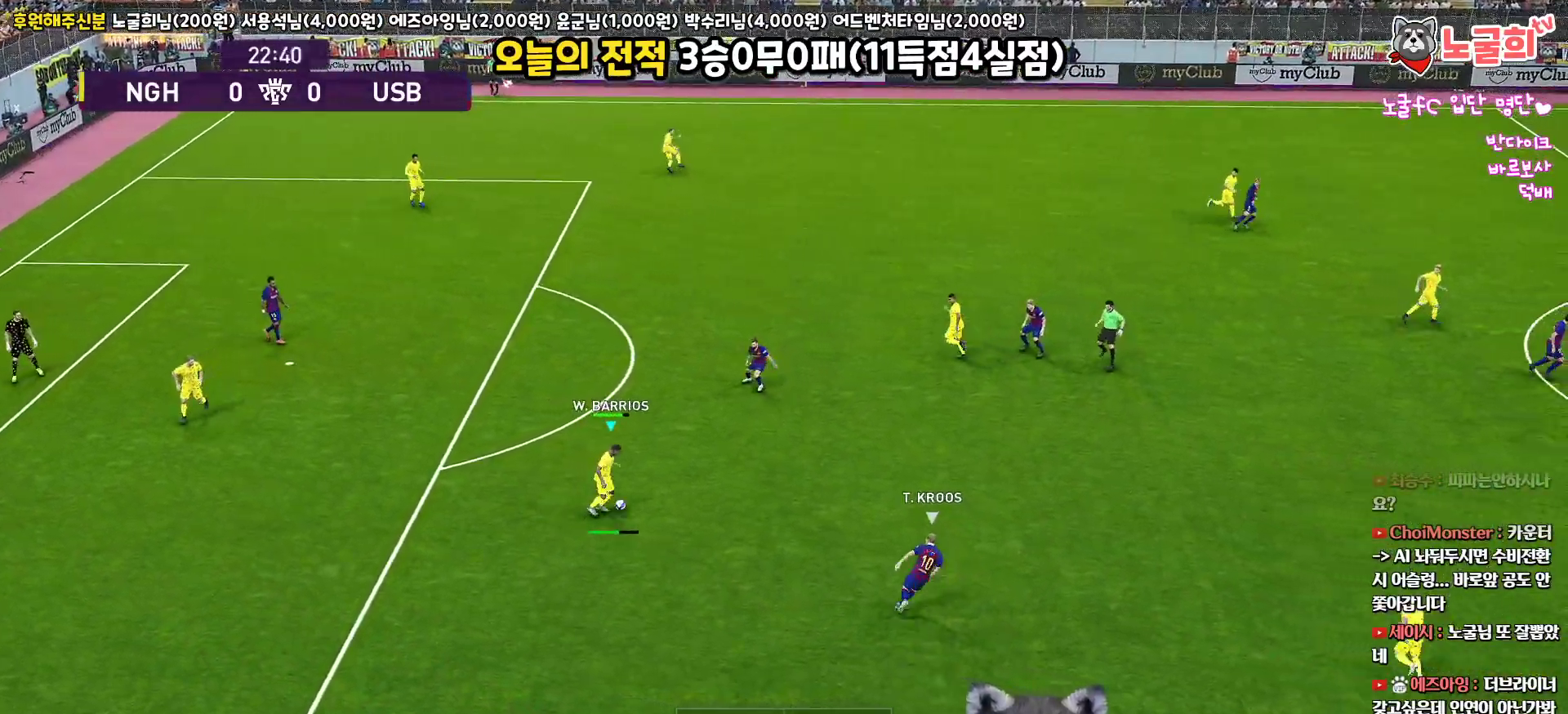
{"buttons": ["L3"], "left_stick": "down-right", "right_stick": "center", "events": []}
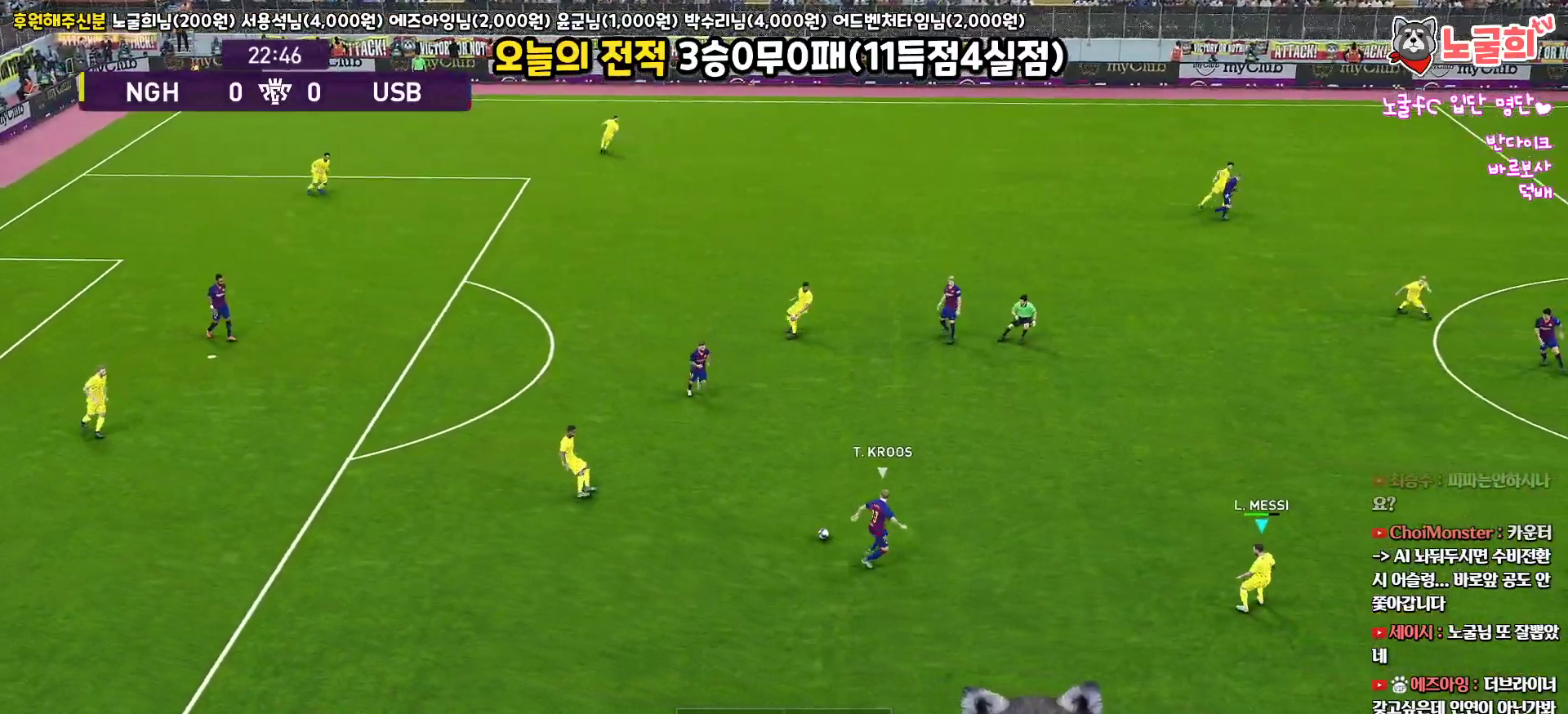
{"buttons": [], "left_stick": "up-right", "right_stick": "center", "events": [[100, "L3", "up"], [500, "left_stick", "up-right"]]}
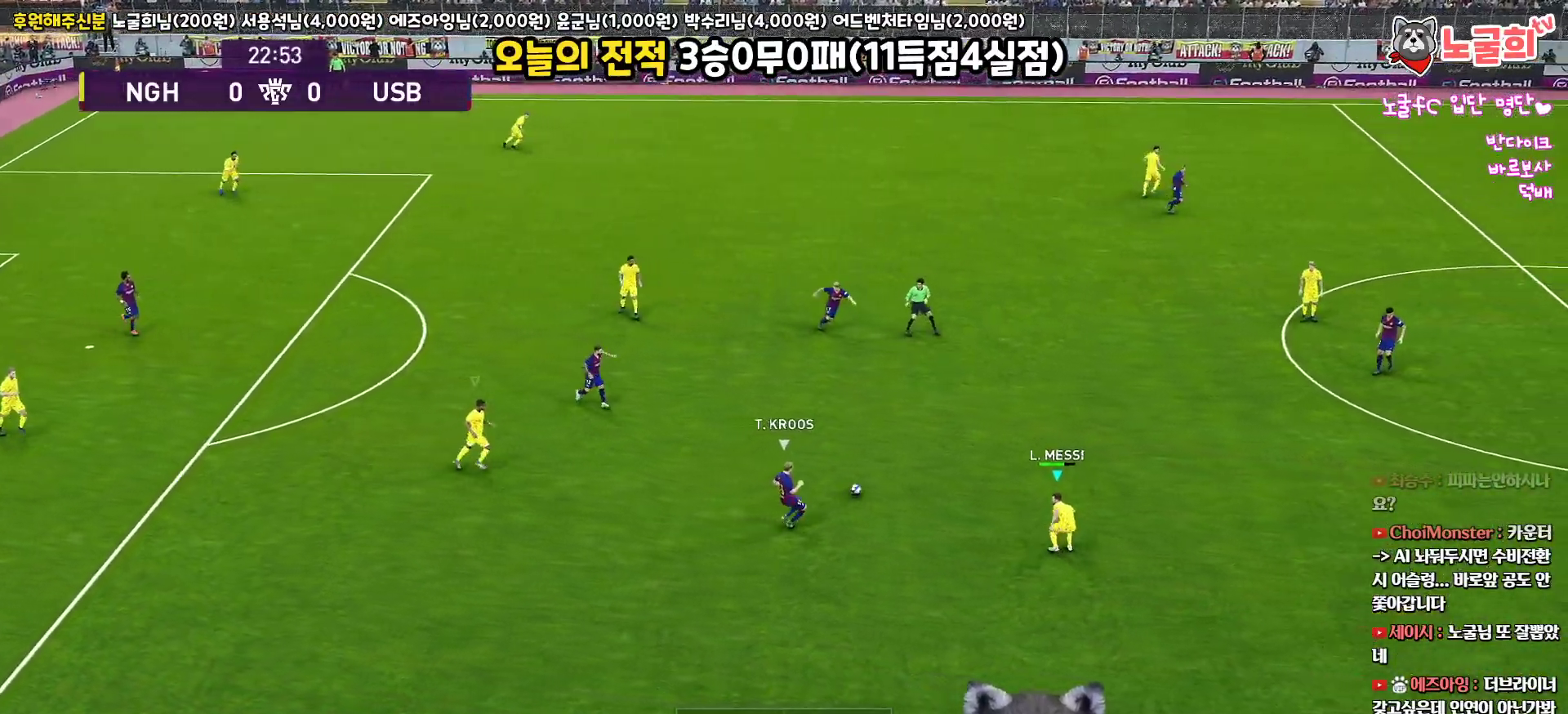
{"buttons": ["R1", "L3"], "left_stick": "up", "right_stick": "center", "events": [[50, "left_stick", "up"], [67, "R1", "down"], [133, "L3", "down"]]}
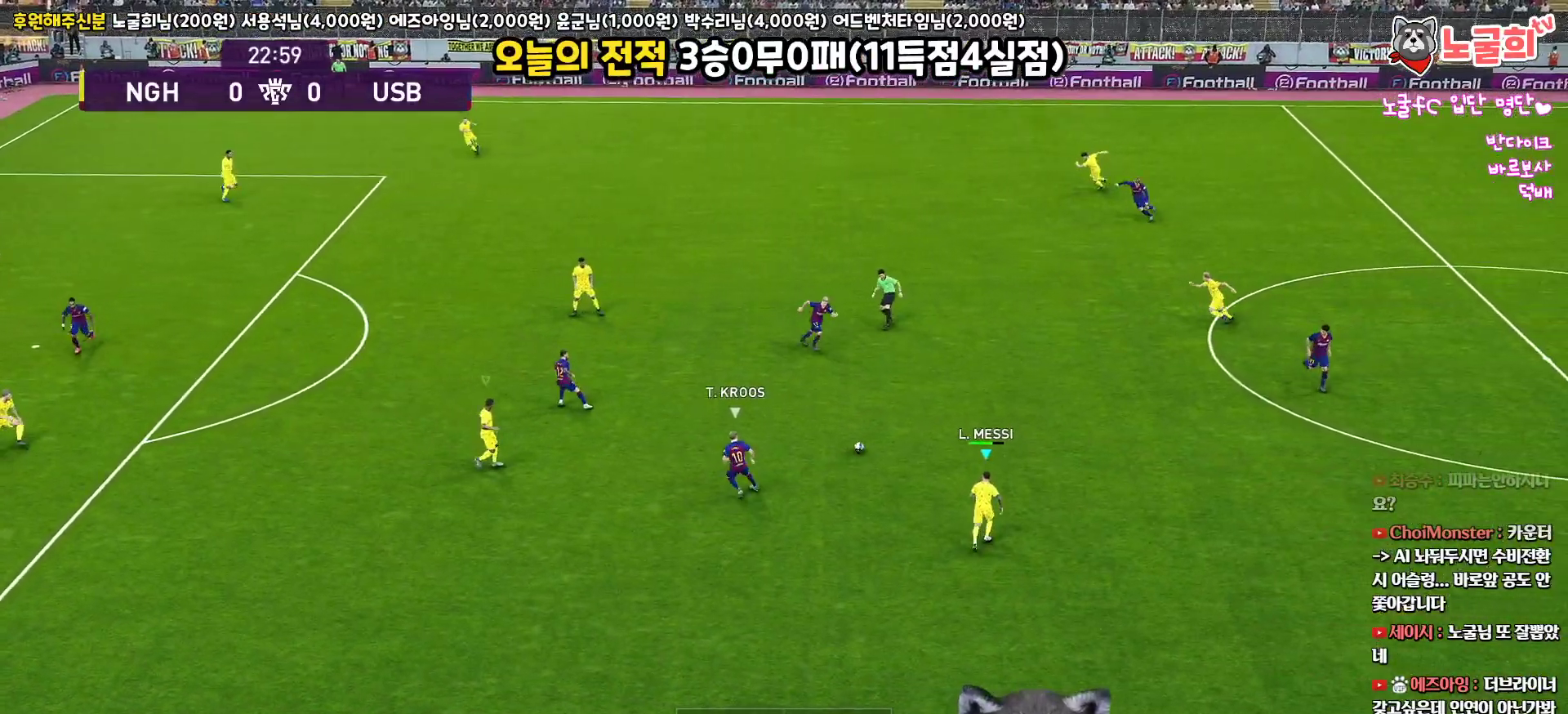
{"buttons": ["R1", "R2", "L3"], "left_stick": "up-left", "right_stick": "center", "events": [[267, "R2", "down"], [300, "left_stick", "up-left"]]}
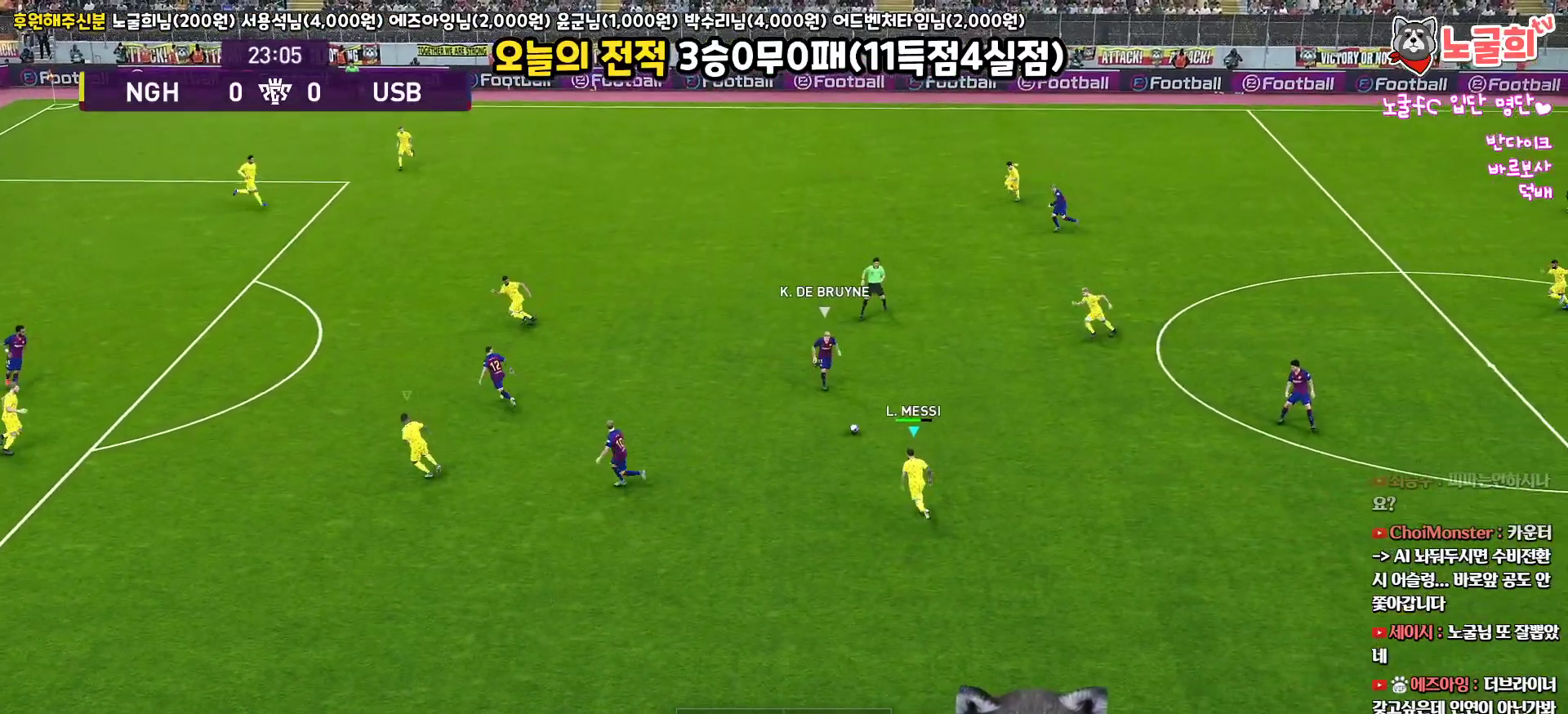
{"buttons": ["R1", "R2", "L3"], "left_stick": "up-left", "right_stick": "center", "events": []}
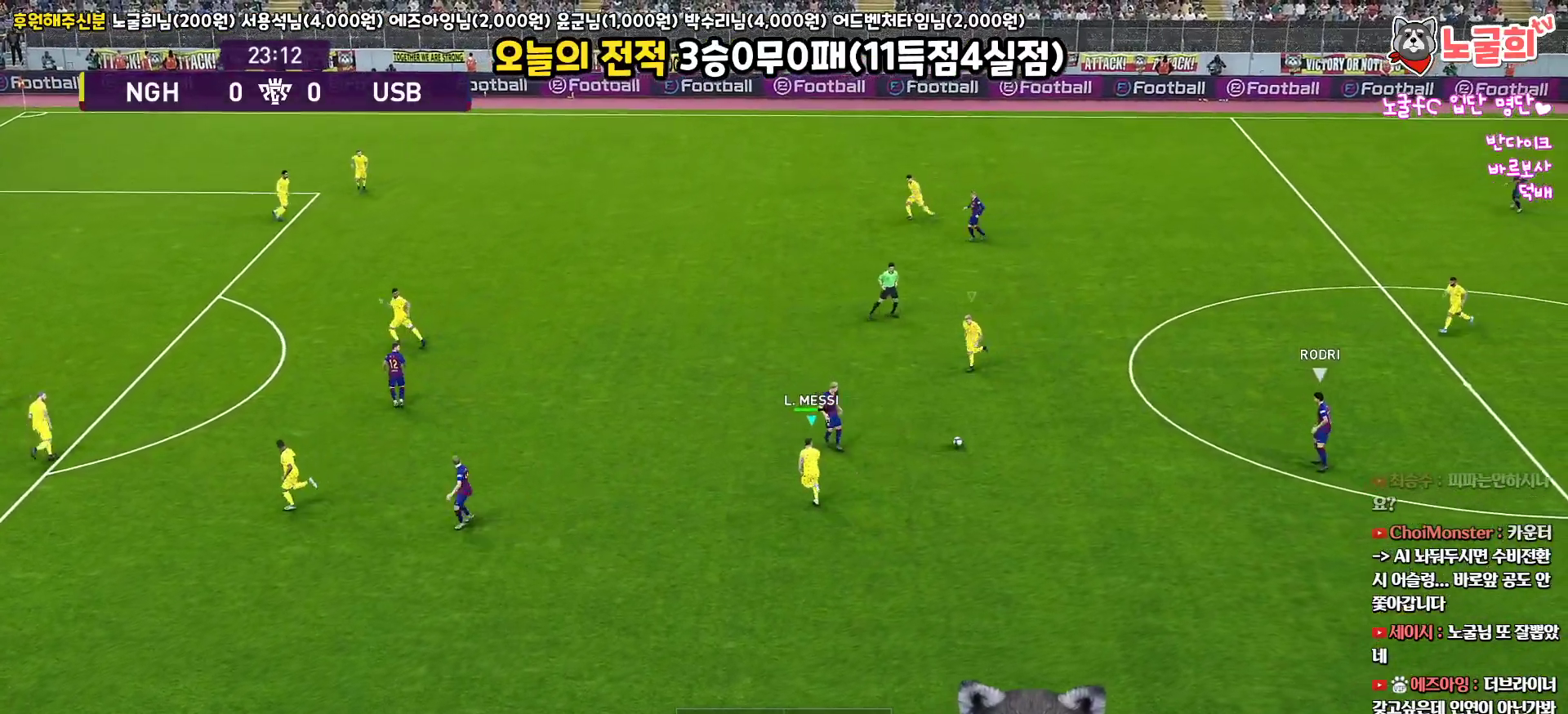
{"buttons": [], "left_stick": "down", "right_stick": "center", "events": [[217, "left_stick", "center"], [383, "left_stick", "down"], [400, "L3", "up"], [450, "R1", "up"], [483, "R2", "up"]]}
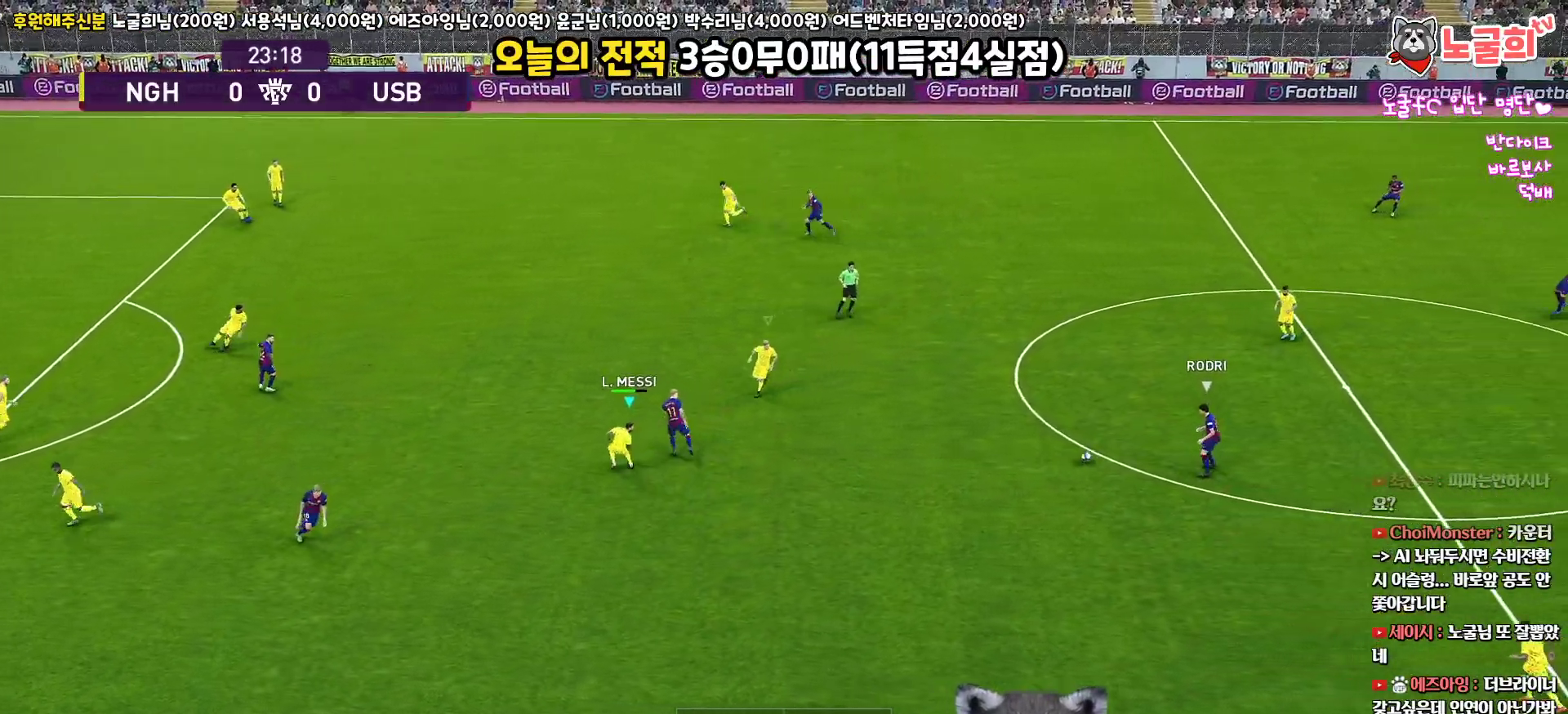
{"buttons": ["R1", "R2", "L3"], "left_stick": "right", "right_stick": "center", "events": [[33, "L1", "down"], [33, "L3", "down"], [217, "L1", "up"], [233, "R2", "down"], [233, "left_stick", "down-right"], [250, "R1", "down"], [417, "left_stick", "right"]]}
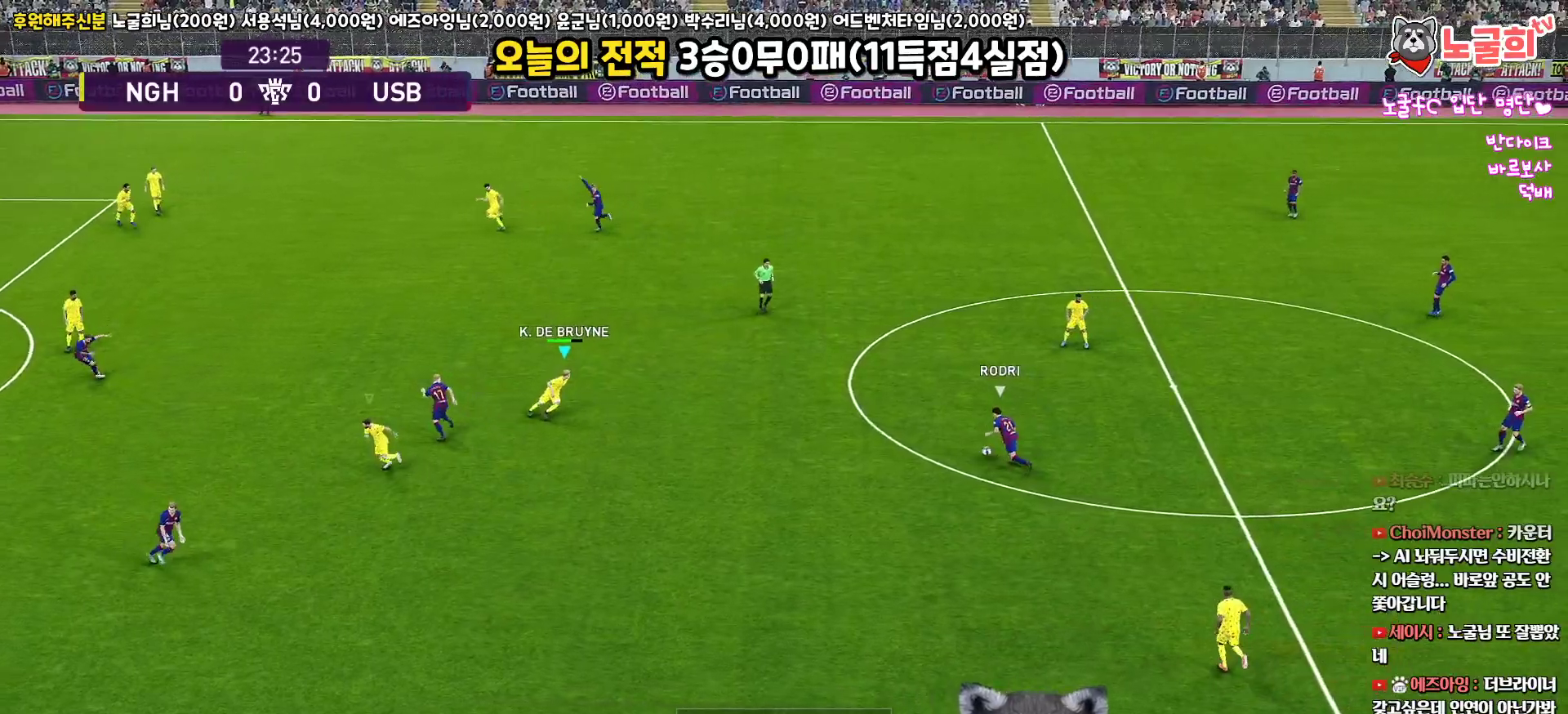
{"buttons": ["R1", "R2", "L3"], "left_stick": "up", "right_stick": "center", "events": [[50, "left_stick", "up-right"], [183, "left_stick", "up"]]}
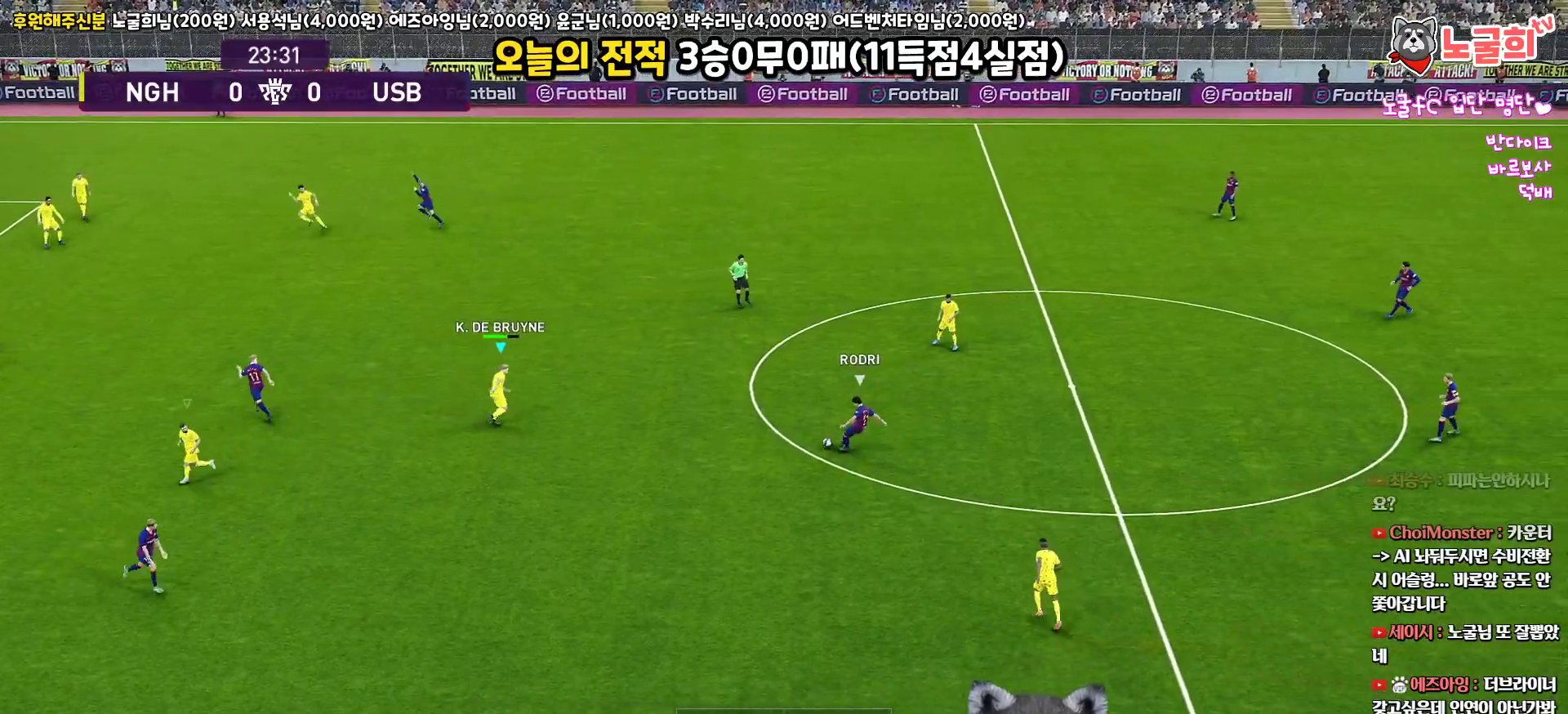
{"buttons": ["L1", "R1", "R2", "L3"], "left_stick": "up-left", "right_stick": "center", "events": [[33, "left_stick", "up-left"], [433, "L1", "down"]]}
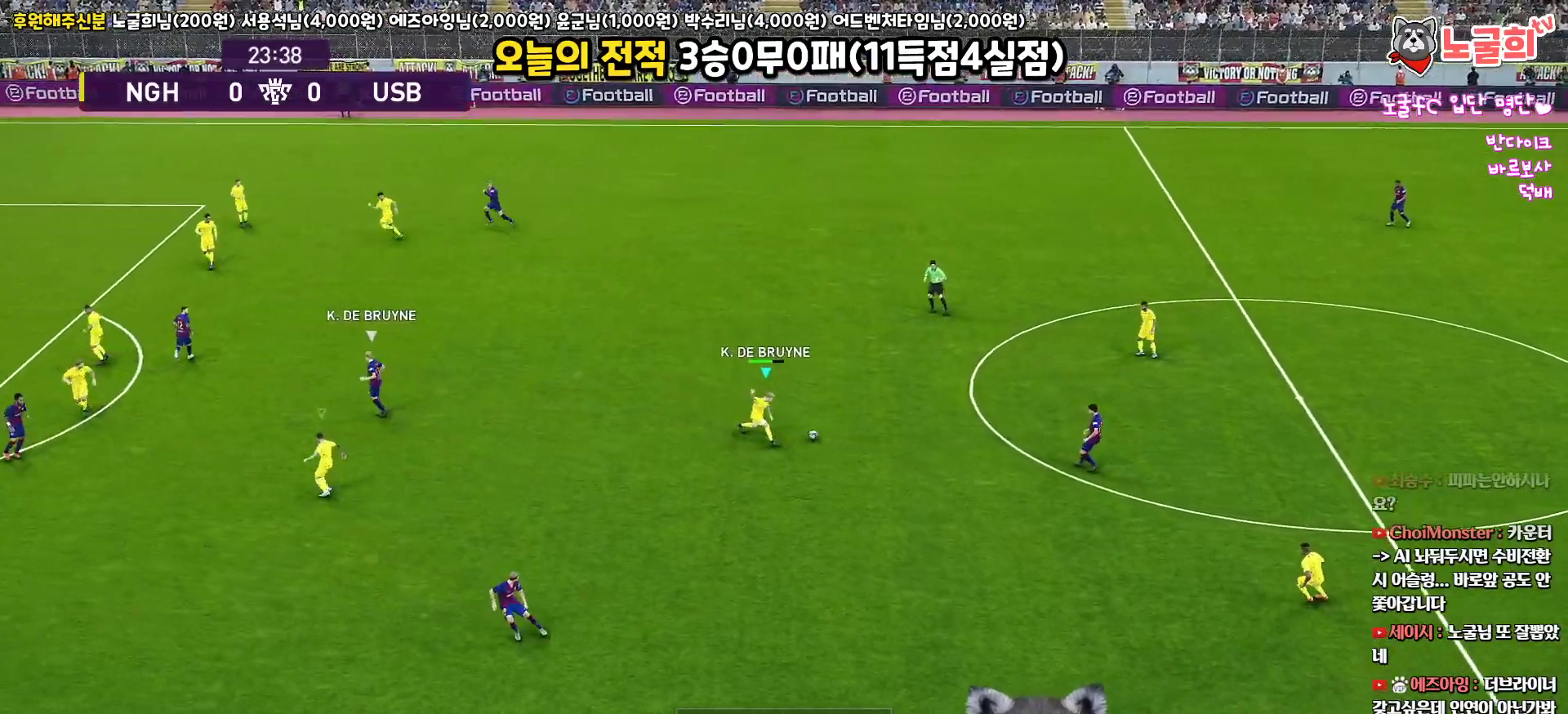
{"buttons": ["R1"], "left_stick": "up-right", "right_stick": "center", "events": [[50, "L1", "up"], [333, "R1", "up"], [333, "left_stick", "up-right"], [350, "R1", "down"], [350, "R2", "up"], [400, "L3", "up"]]}
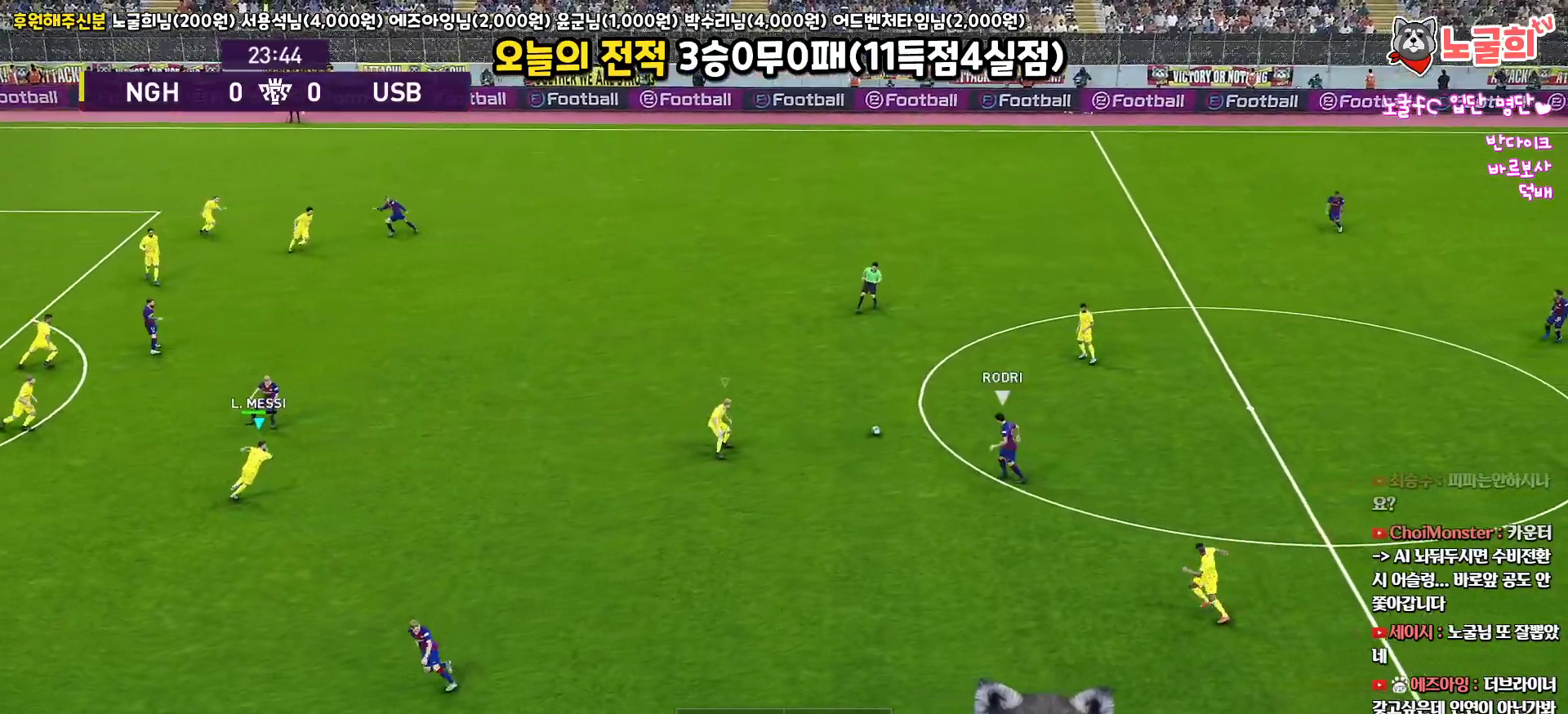
{"buttons": ["R1", "L3"], "left_stick": "down", "right_stick": "center", "events": [[50, "L1", "down"], [50, "L3", "down"], [100, "left_stick", "down-right"], [150, "left_stick", "down"], [333, "L1", "up"]]}
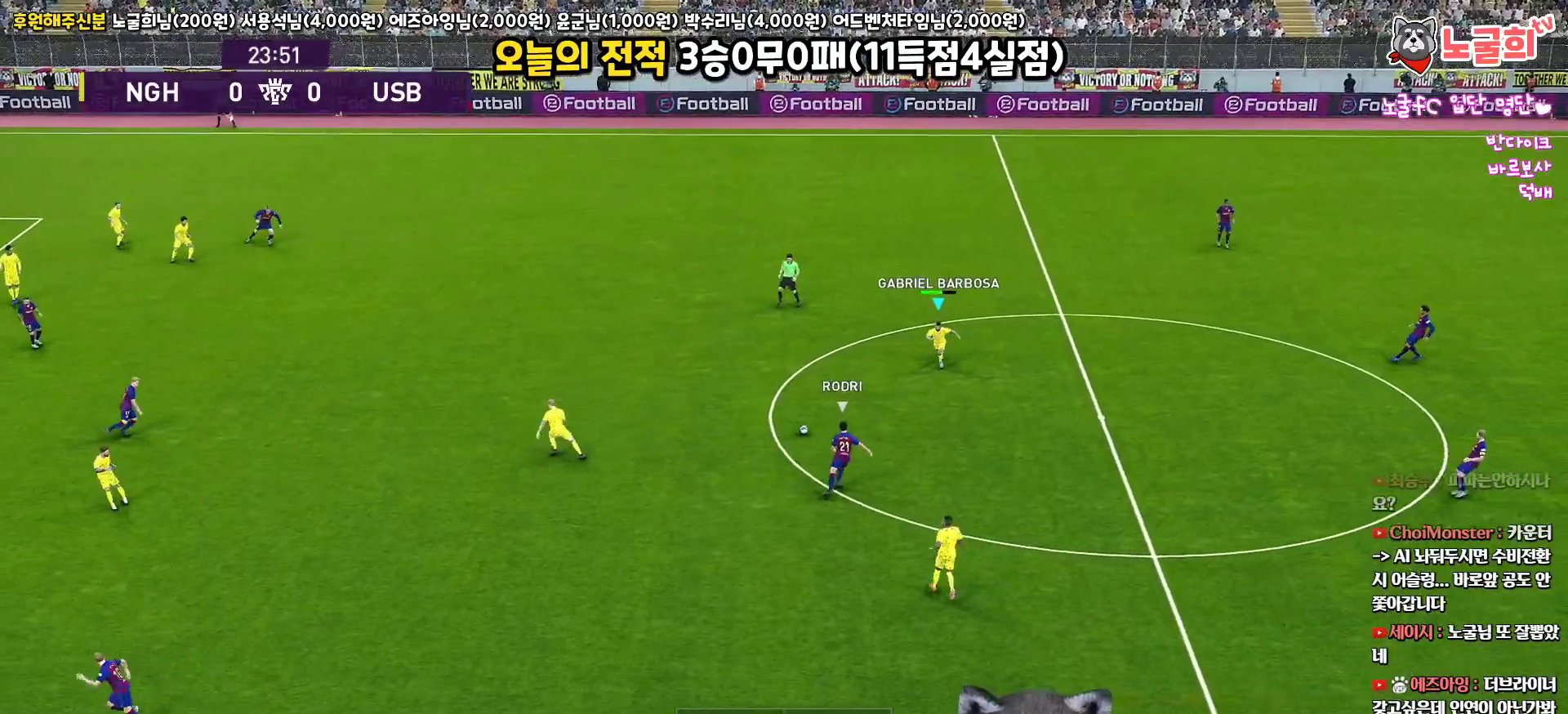
{"buttons": ["L3"], "left_stick": "down", "right_stick": "center", "events": [[150, "CROSS", "down"], [267, "CROSS", "up"], [417, "R1", "up"]]}
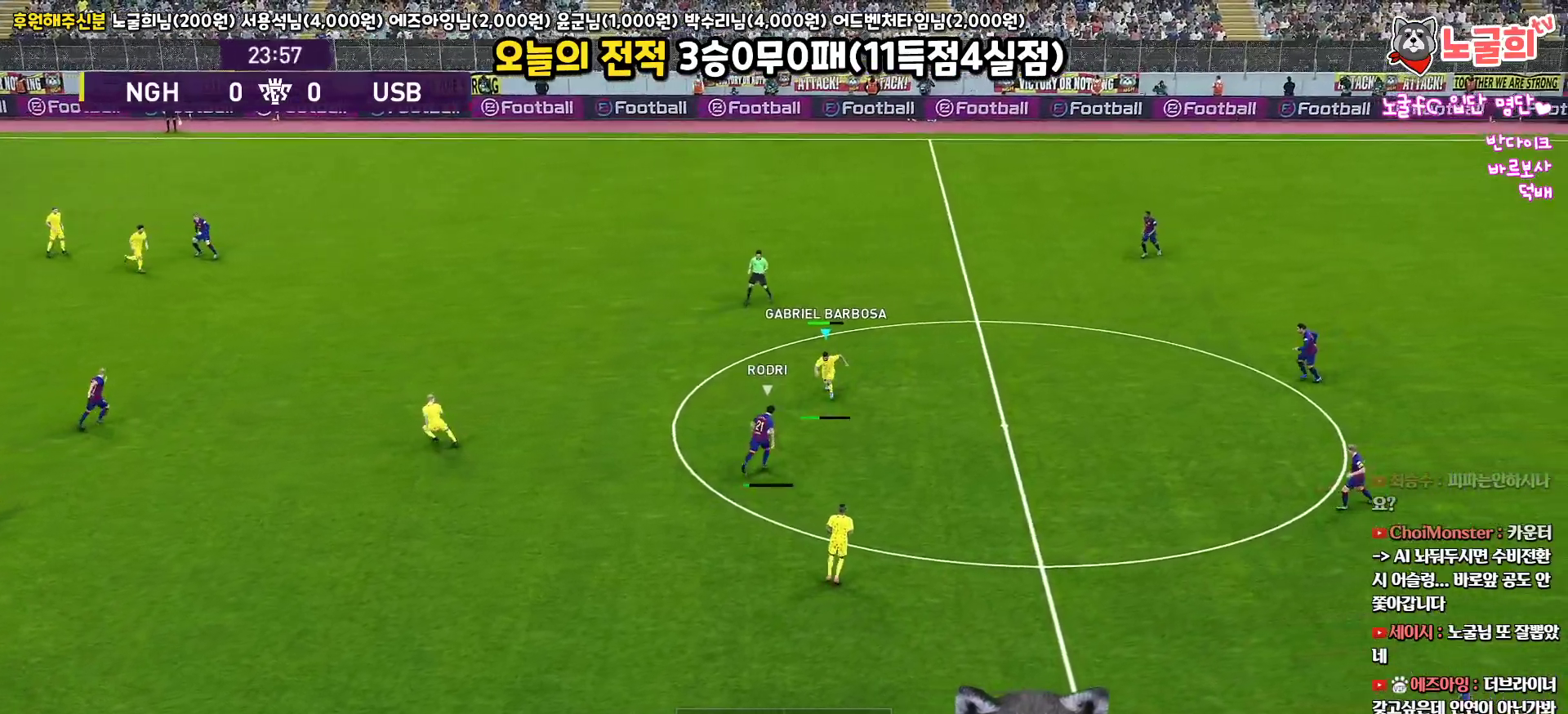
{"buttons": ["L3"], "left_stick": "down", "right_stick": "center", "events": [[250, "R2", "down"], [450, "R2", "up"]]}
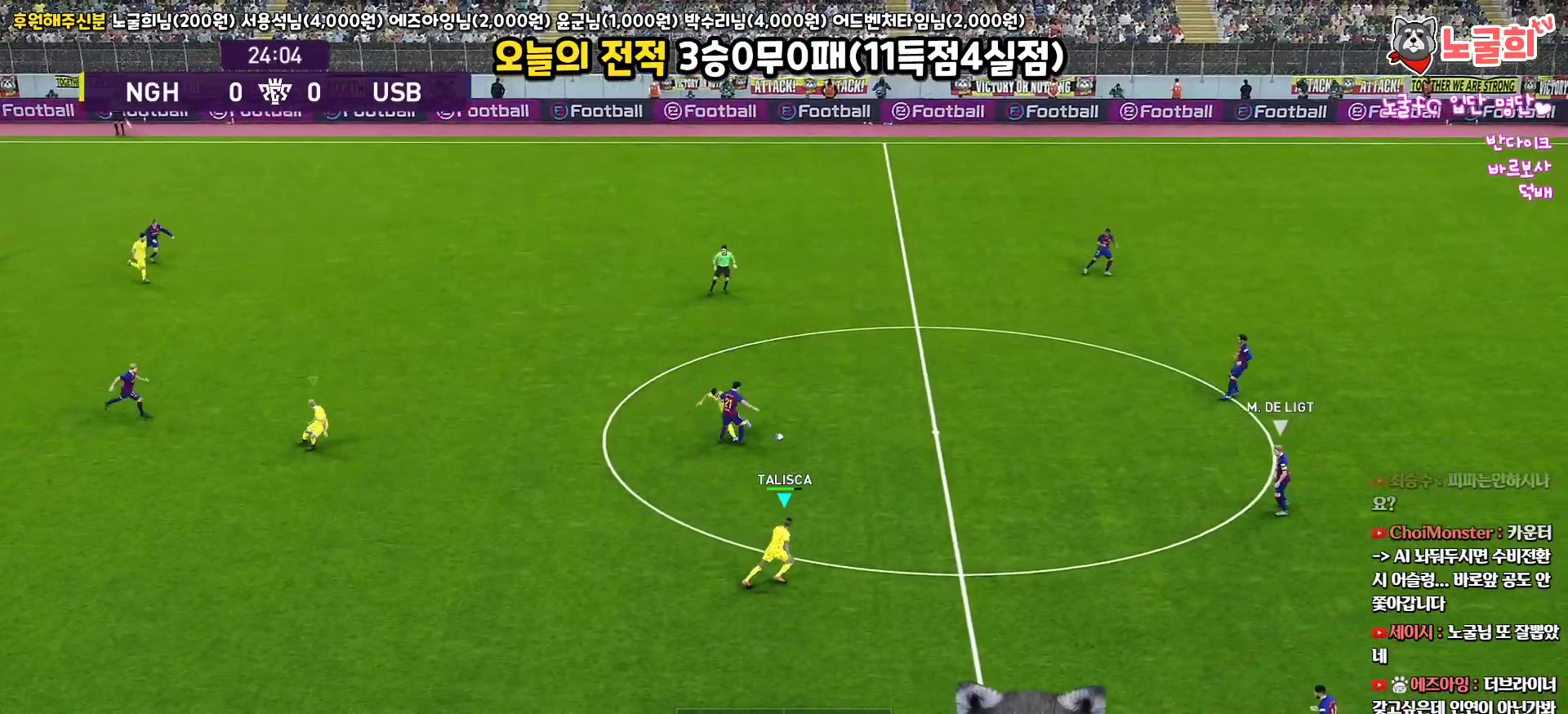
{"buttons": ["R1", "L3"], "left_stick": "right", "right_stick": "center", "events": [[17, "L3", "up"], [100, "left_stick", "right"], [217, "R1", "down"], [300, "L3", "down"]]}
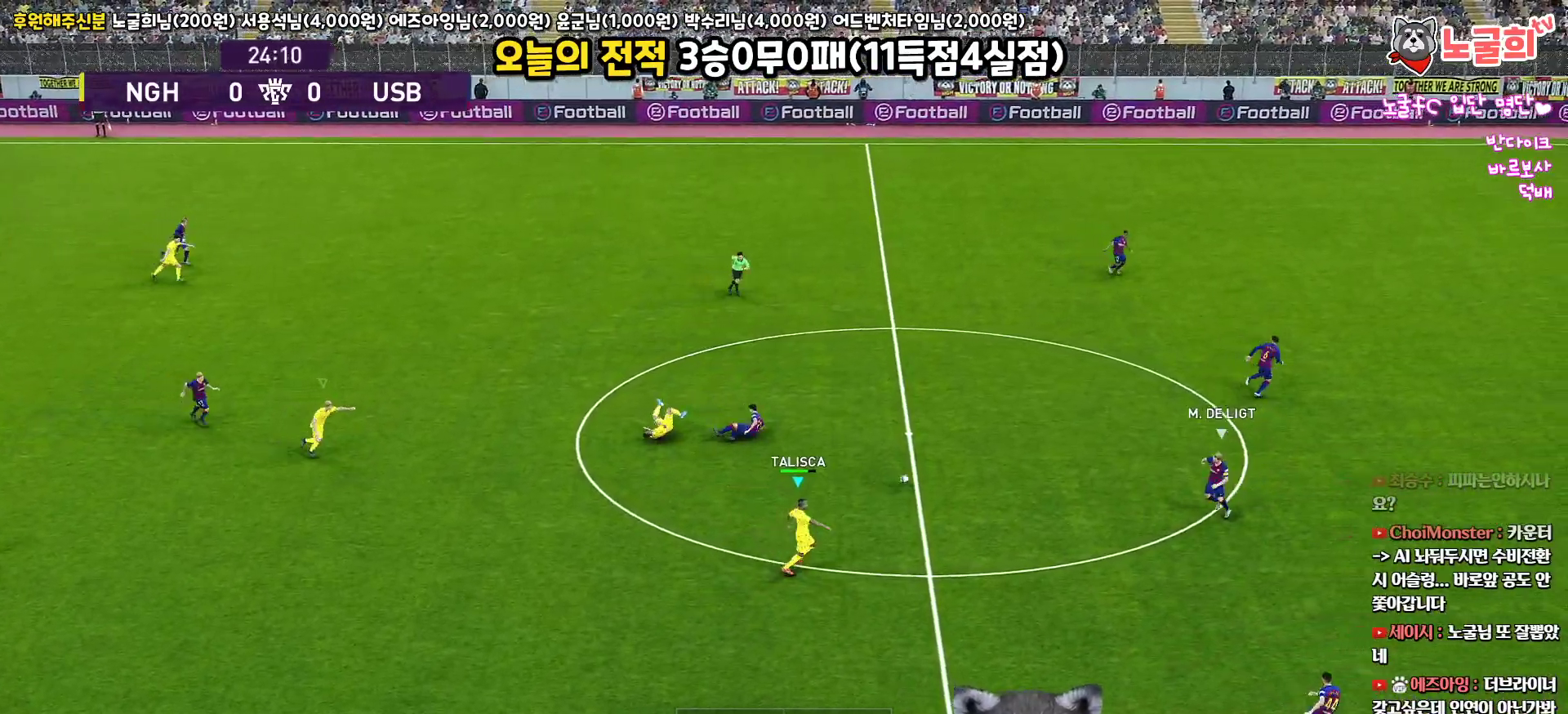
{"buttons": ["R1", "R2", "L3"], "left_stick": "right", "right_stick": "center", "events": [[167, "R2", "down"]]}
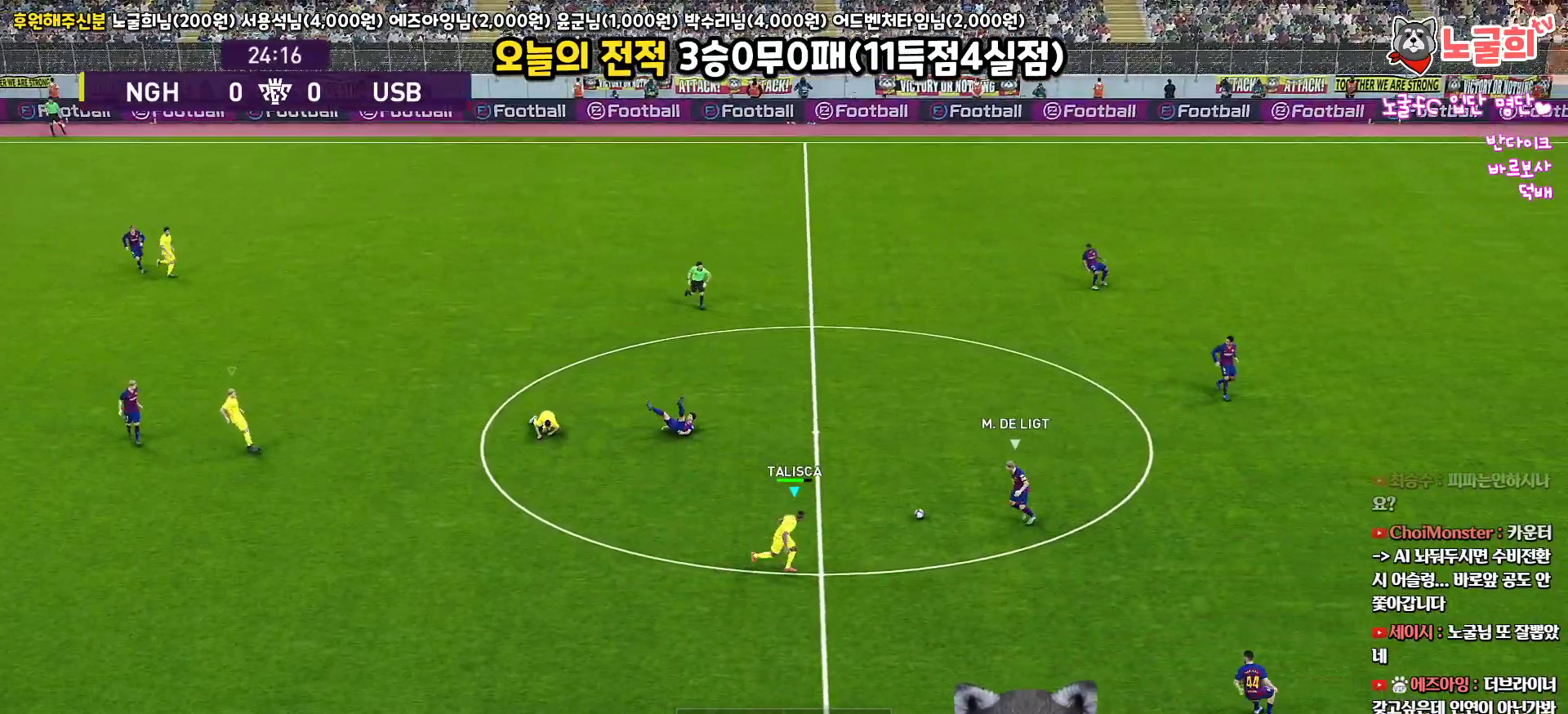
{"buttons": ["CROSS", "R1"], "left_stick": "right", "right_stick": "center", "events": [[150, "CROSS", "down"], [183, "left_stick", "up-right"], [233, "R2", "up"], [350, "L3", "up"], [450, "left_stick", "right"]]}
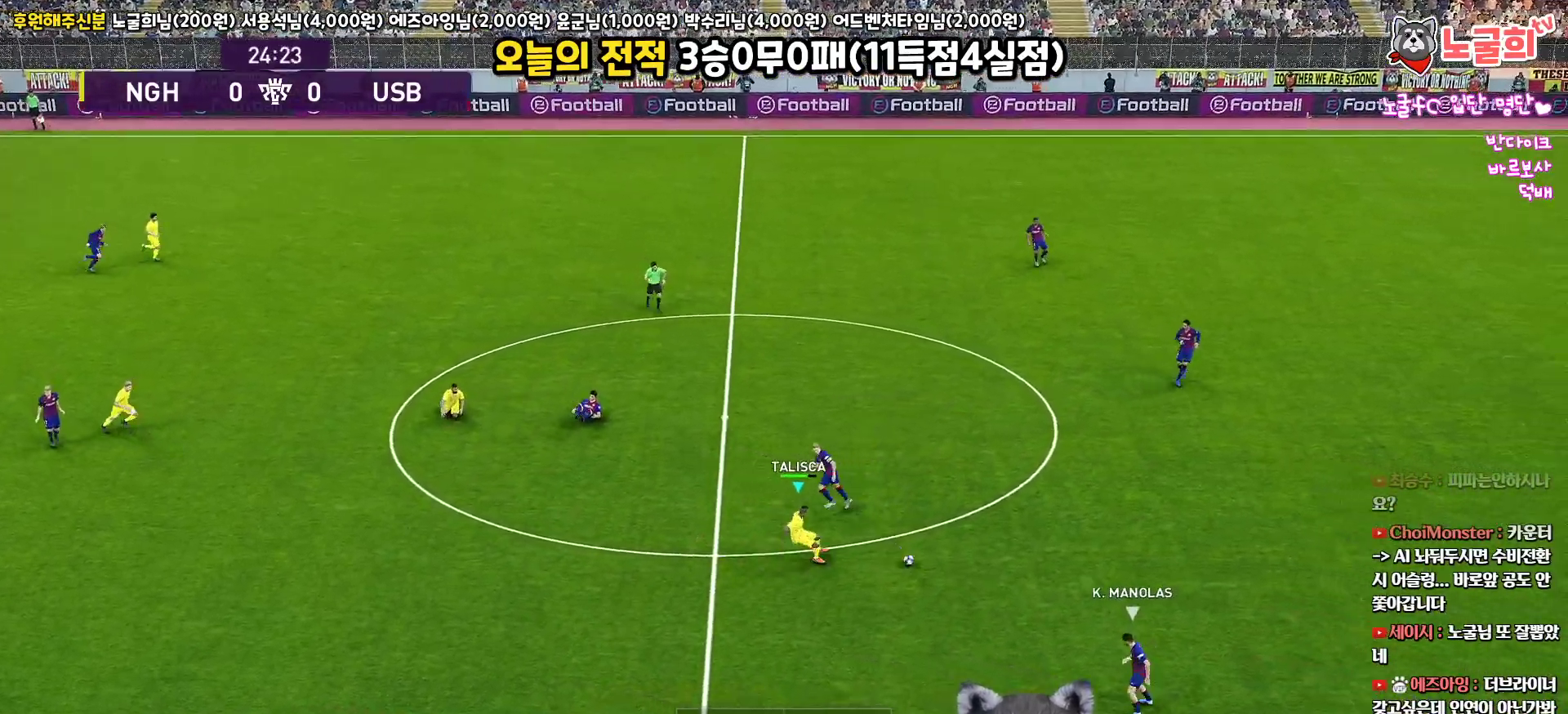
{"buttons": ["R1", "R2", "L3"], "left_stick": "down", "right_stick": "center", "events": [[17, "left_stick", "down-right"], [50, "L3", "down"], [100, "R2", "down"], [133, "CROSS", "up"], [167, "left_stick", "down"]]}
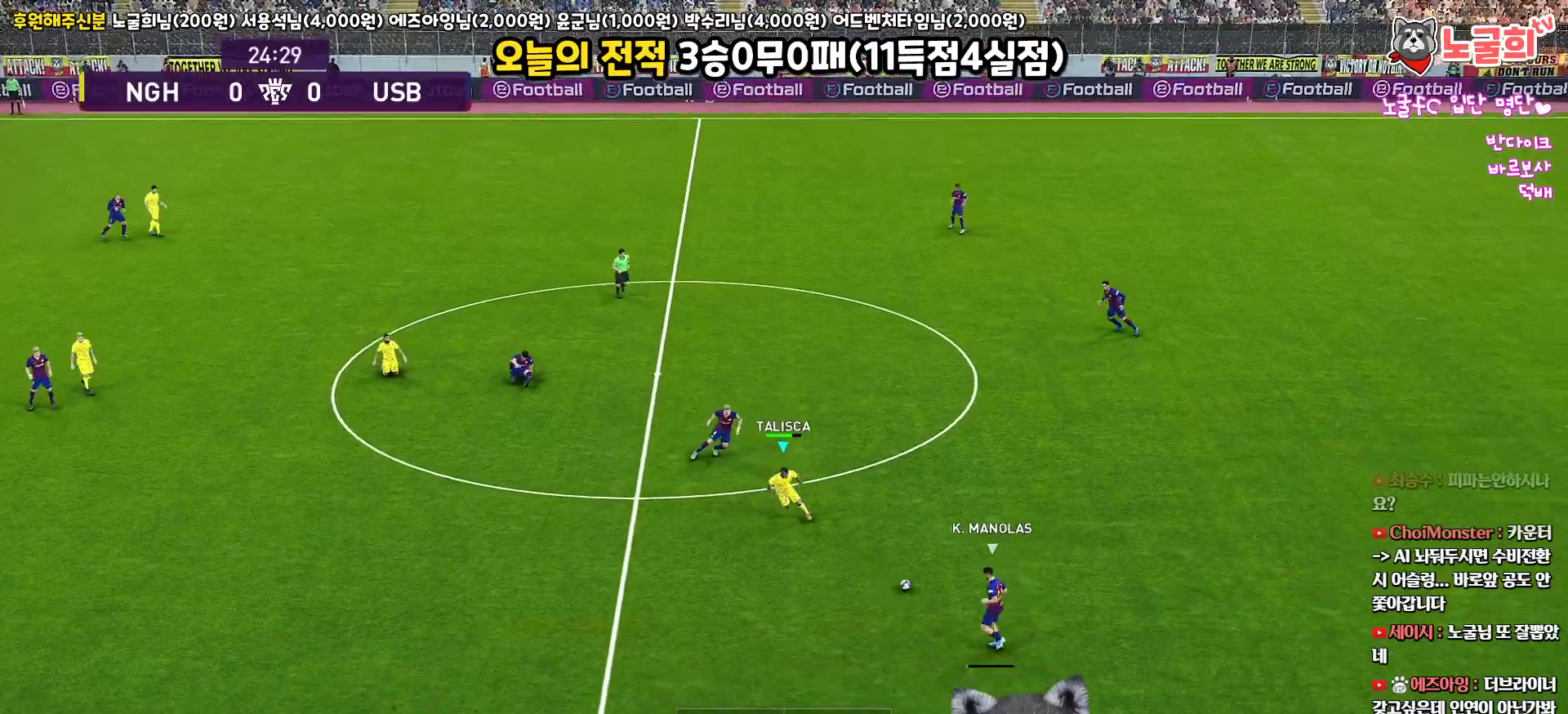
{"buttons": ["R1", "R2", "L3"], "left_stick": "down", "right_stick": "center", "events": []}
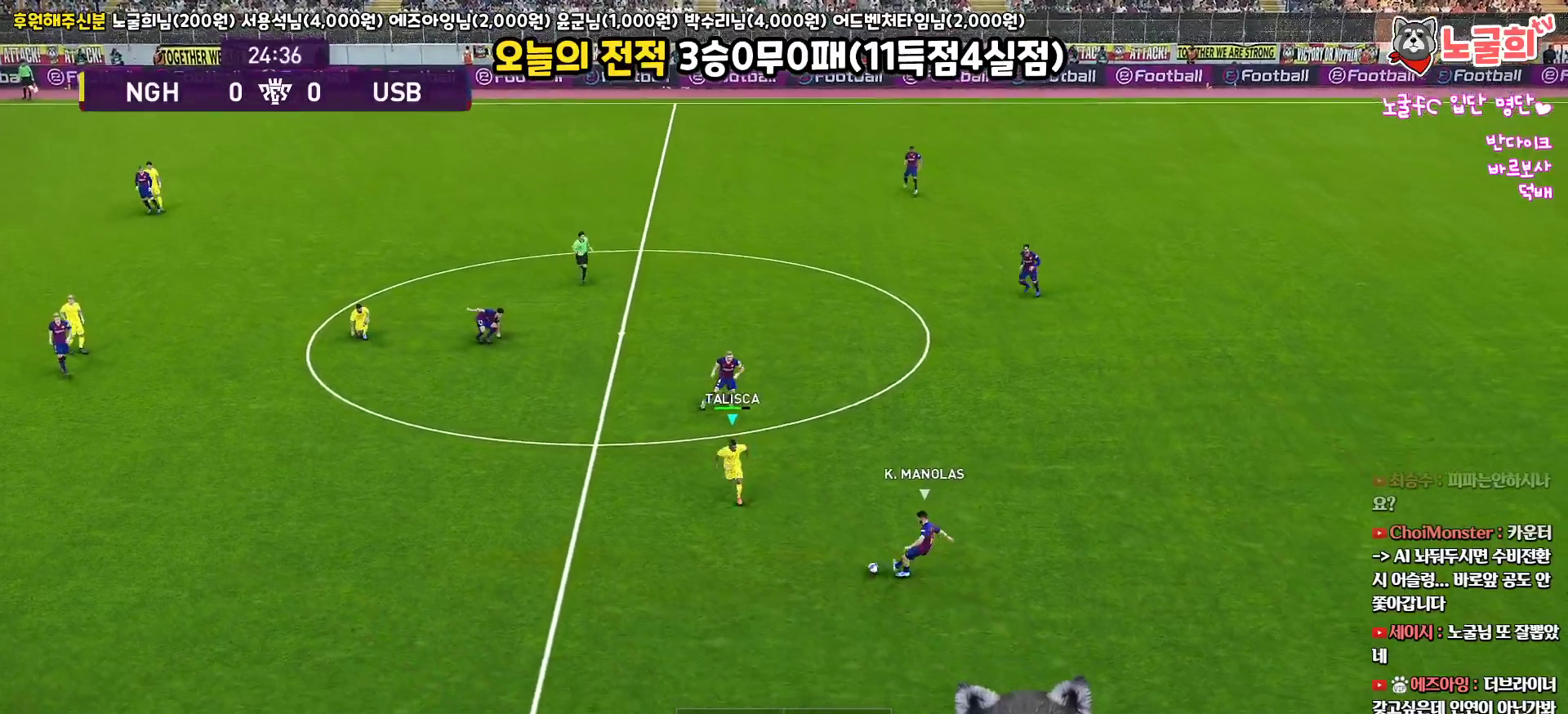
{"buttons": ["CROSS", "SQUARE", "R1"], "left_stick": "center", "right_stick": "center", "events": [[83, "CROSS", "down"], [100, "L1", "down"], [150, "R2", "up"], [150, "left_stick", "down-right"], [183, "SQUARE", "down"], [267, "L1", "up"], [350, "L3", "up"], [467, "left_stick", "center"]]}
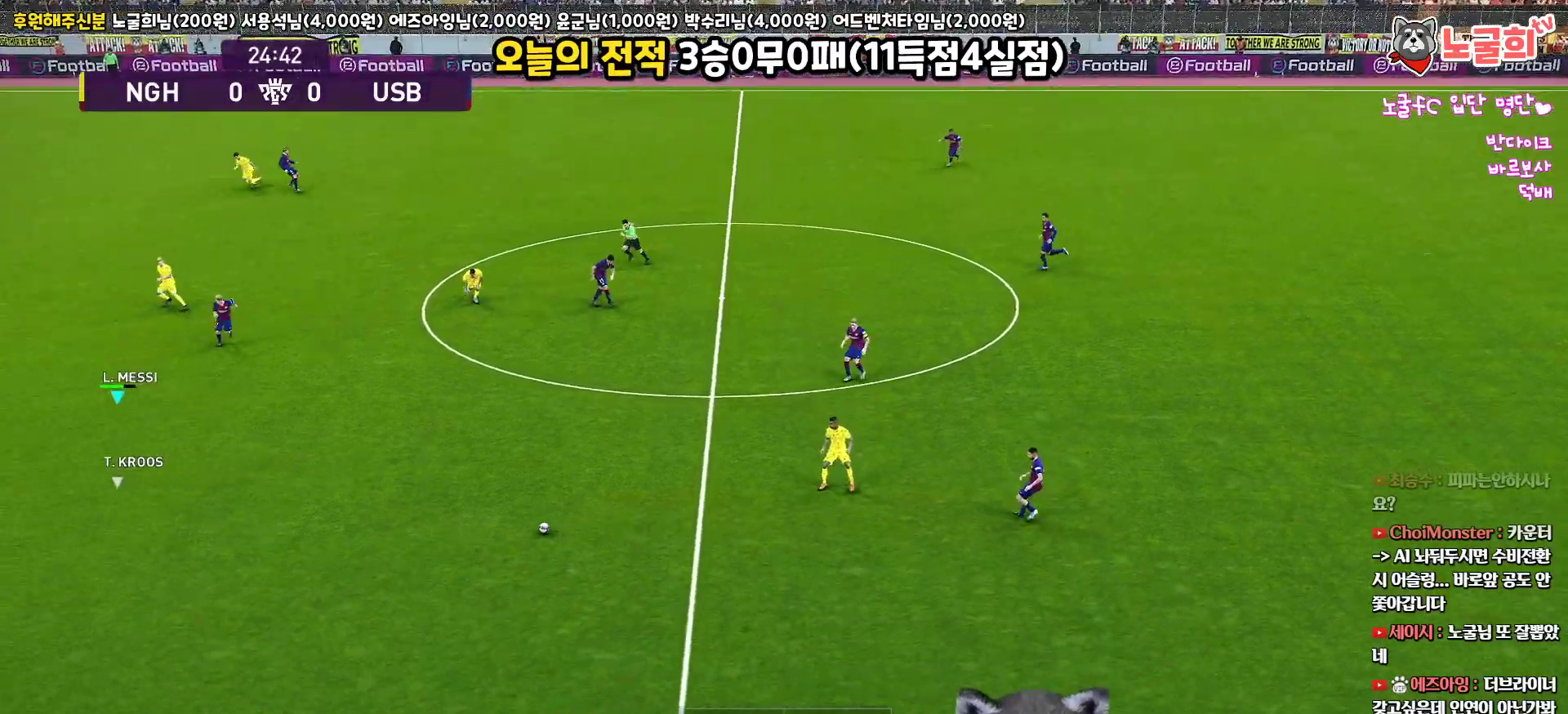
{"buttons": ["R1", "R2", "L3"], "left_stick": "right", "right_stick": "center", "events": [[100, "L3", "down"], [133, "left_stick", "right"], [250, "R2", "down"], [300, "CROSS", "up"], [300, "SQUARE", "up"]]}
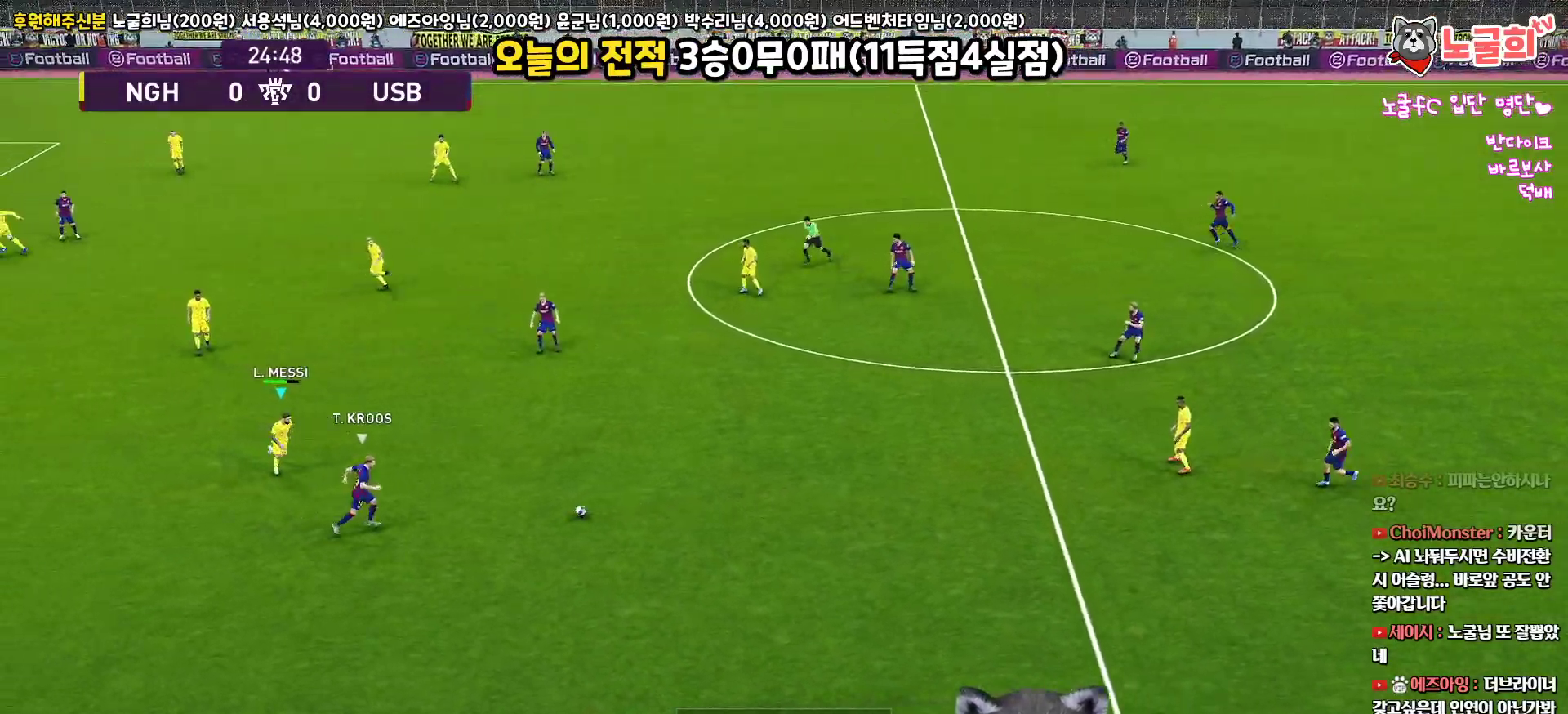
{"buttons": ["R1", "R2", "L3"], "left_stick": "up", "right_stick": "center", "events": [[117, "left_stick", "up-right"], [400, "left_stick", "up"]]}
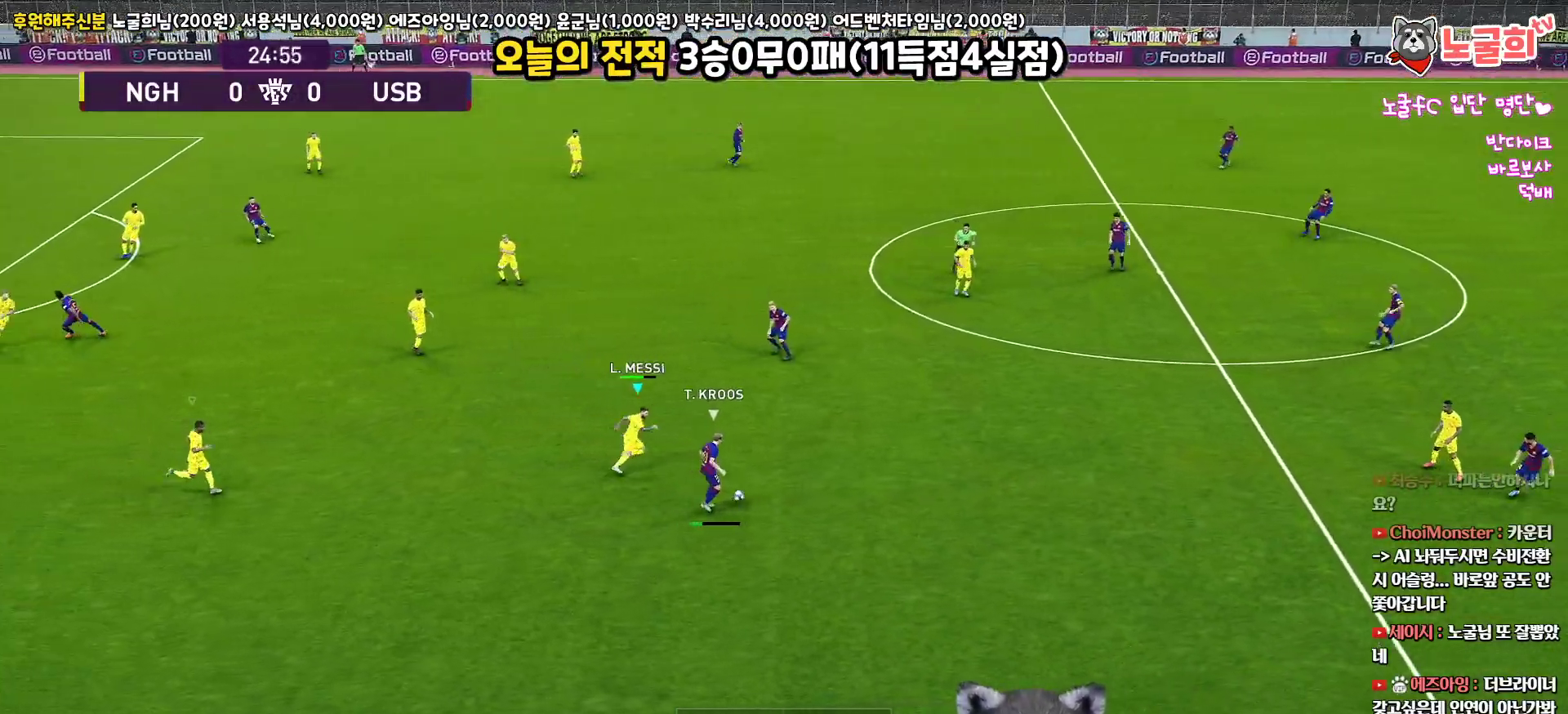
{"buttons": ["R1", "R2", "L3"], "left_stick": "up", "right_stick": "center", "events": []}
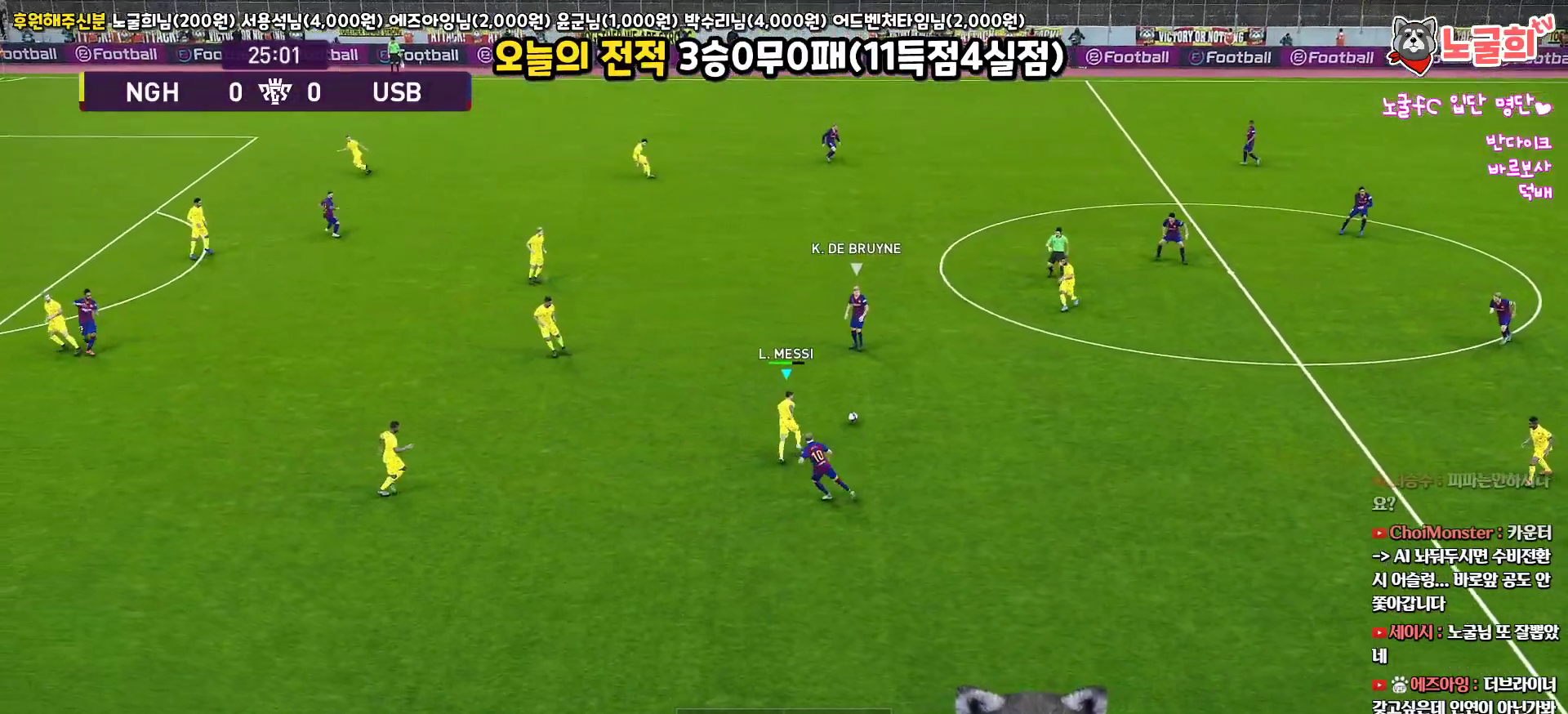
{"buttons": ["R1", "R2", "L3"], "left_stick": "up", "right_stick": "center", "events": []}
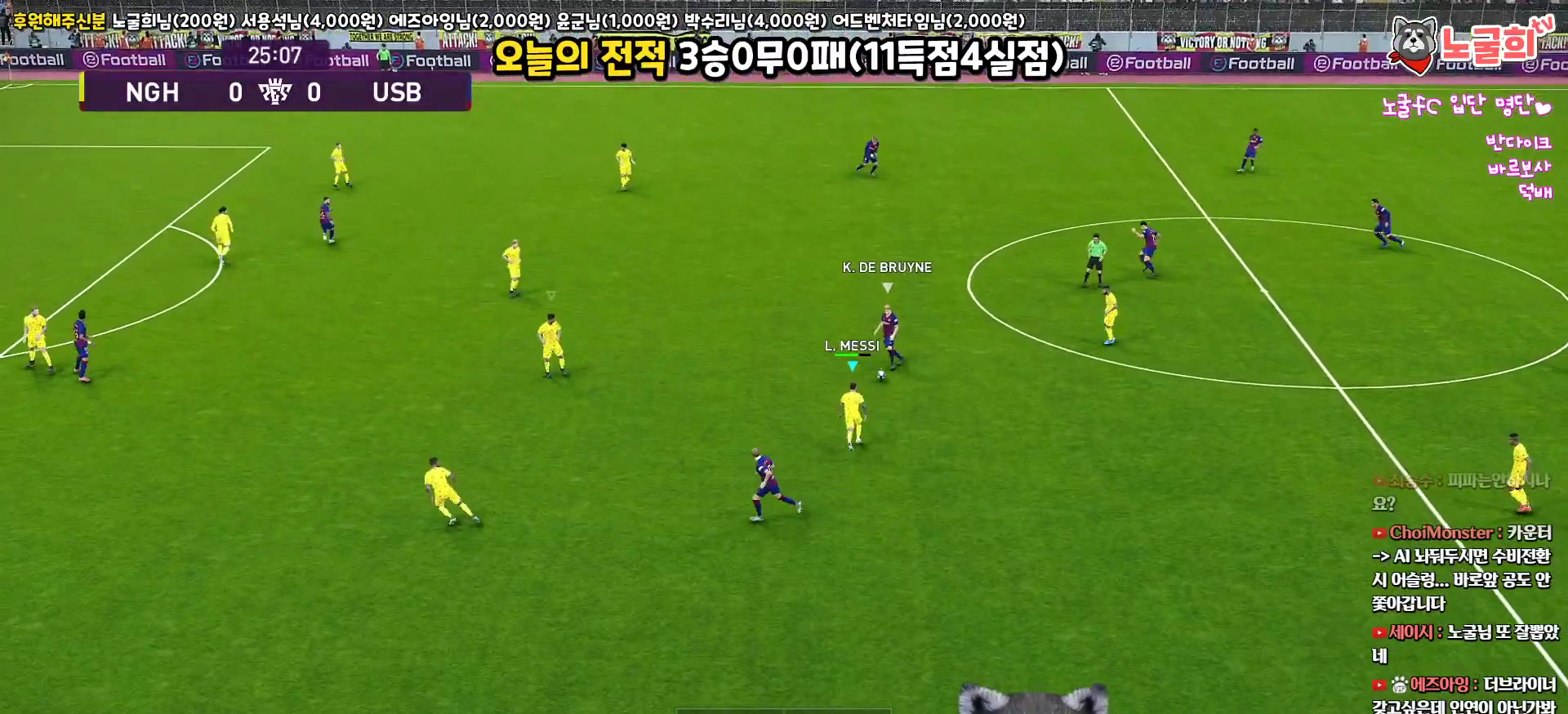
{"buttons": ["R1", "R2", "L3"], "left_stick": "up", "right_stick": "center", "events": []}